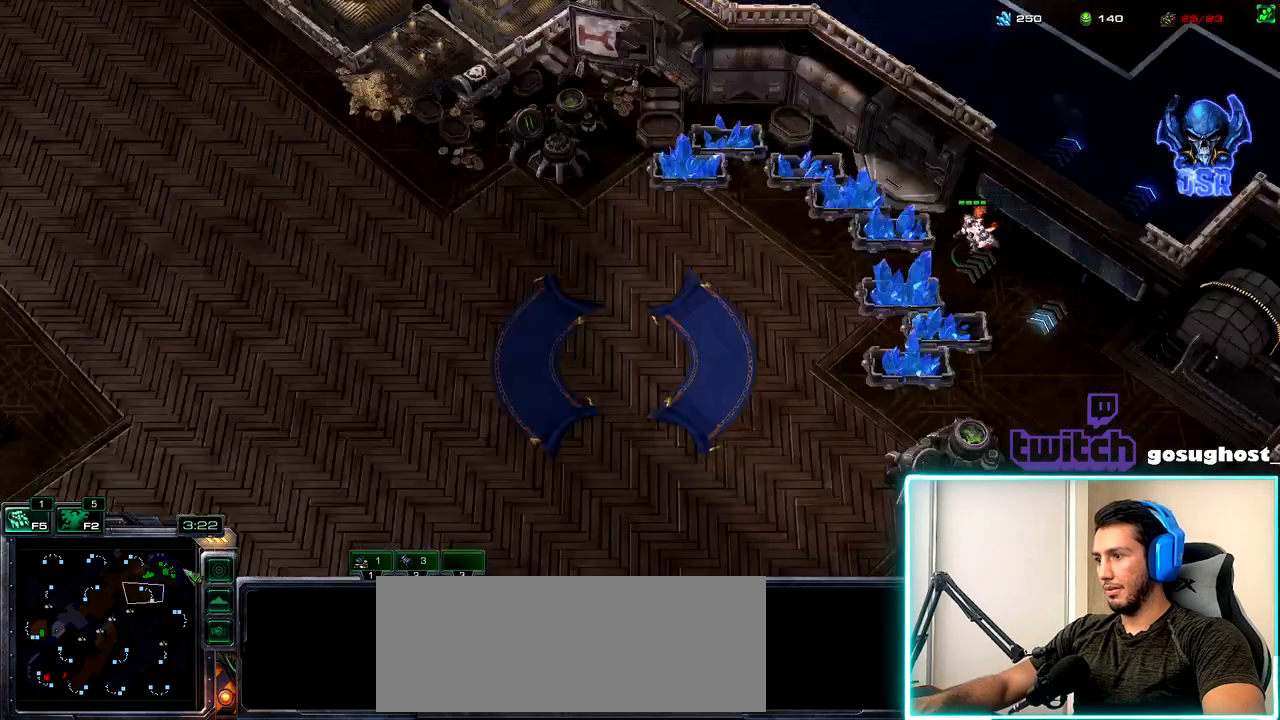
Gameplay with keyboard and mouse; each line is a JSON object with the keys and mouse buttons held at the frame after it. "events" lists presses ("down") and releases ("up") of ".", "/", "0", "1", "2", "3", "4", "5", "6", "7", "8", "9", "a", "alt_l", "alt_r", "b", "backslash", "backspace", "c", "caps_lock", "comma", "ctrl_l", "ctrl_r", "d", "e", "equals", "escape", "f", "f1", "f10", "f11", "f12", "f2", "f3", "f4", "f5", "f6", "f7", "f8", "f9", "g", "h", "i", "j", "k", "l", "lbracket", "m", "minus", "n", "o", "p", "q", "quote", "r", "rbracket", "return", "s", "semicolon", "shift_l", "shift_r", "space", "super_l", "super_r", "t", "tab", "tilde", "u", "v", "w", "x", "y", "z", "mouse_left", "mouse_wheel" and "mouse_right" between this image and that frame as [ms after this image, input, new state], when the widget could be followed in between. "mouse_left", "mouse_wheel", "mouse_right" = the "left", "wheel", "right" buttons of the "mouse" list. No other keys are recorded. "wheel" means that the mouse wheel is clicked or scrolled. Not read: mouse_move.
{"keys": [], "mouse": [], "events": [[167, "a", "down"], [234, "mouse_left", "down"], [250, "a", "up"], [300, "mouse_left", "up"]]}
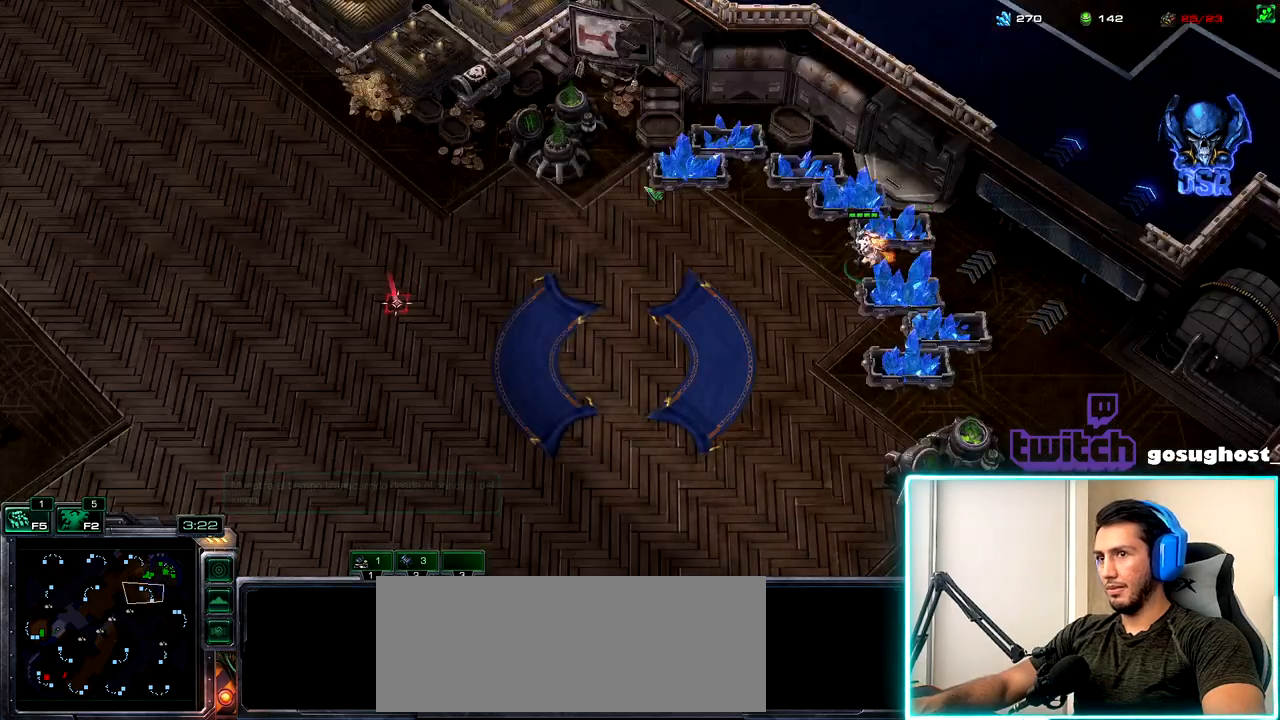
{"keys": [], "mouse": ["right"], "events": [[50, "mouse_left", "down"], [117, "mouse_left", "up"], [284, "mouse_right", "down"], [334, "mouse_right", "up"], [450, "mouse_right", "down"]]}
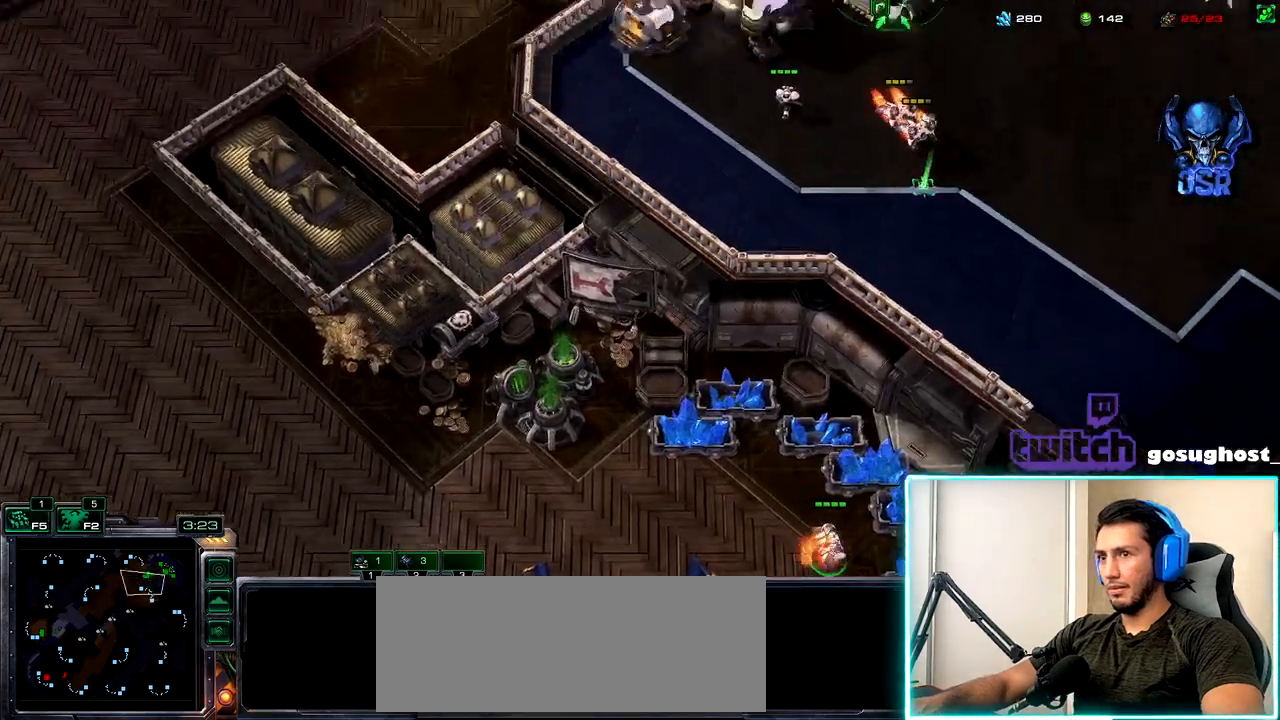
{"keys": [], "mouse": [], "events": [[34, "mouse_right", "up"], [150, "1", "down"], [200, "2", "down"], [250, "1", "up"], [284, "2", "up"]]}
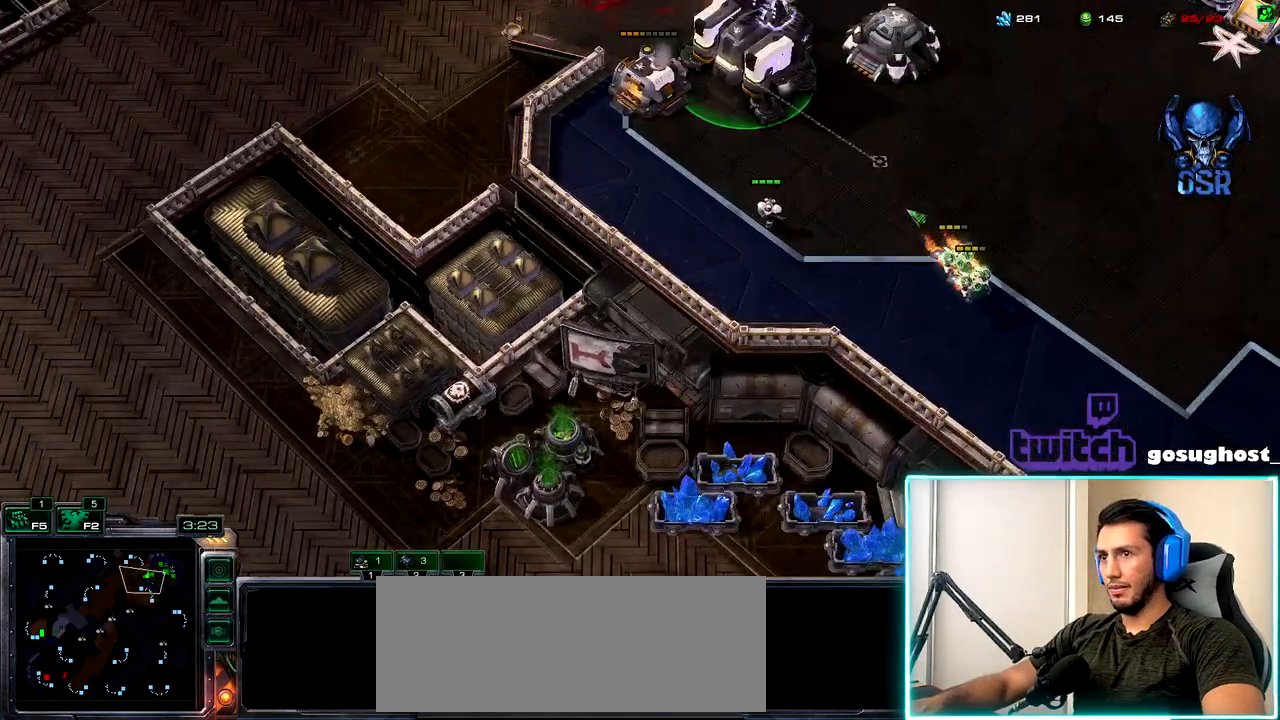
{"keys": [], "mouse": ["right"], "events": [[284, "mouse_left", "down"], [384, "mouse_left", "up"], [467, "mouse_right", "down"]]}
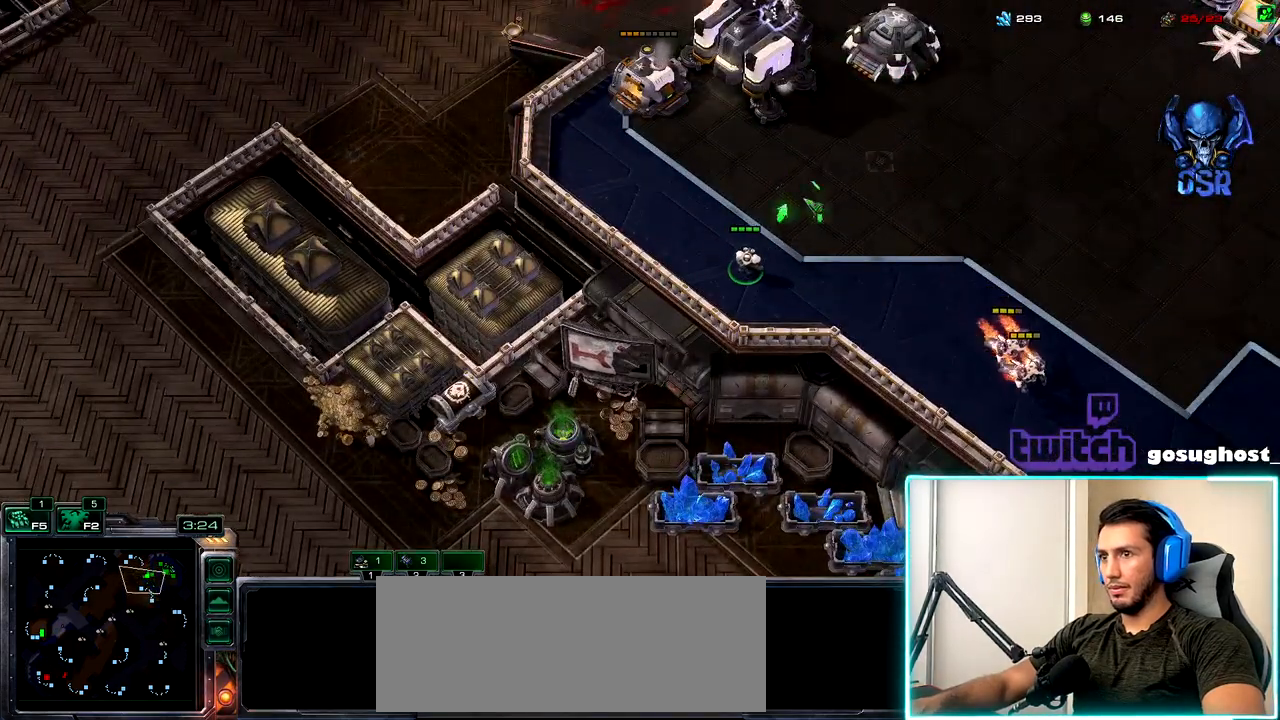
{"keys": [], "mouse": [], "events": [[50, "mouse_right", "up"], [167, "mouse_right", "down"], [234, "mouse_right", "up"], [317, "mouse_right", "down"], [400, "mouse_right", "up"]]}
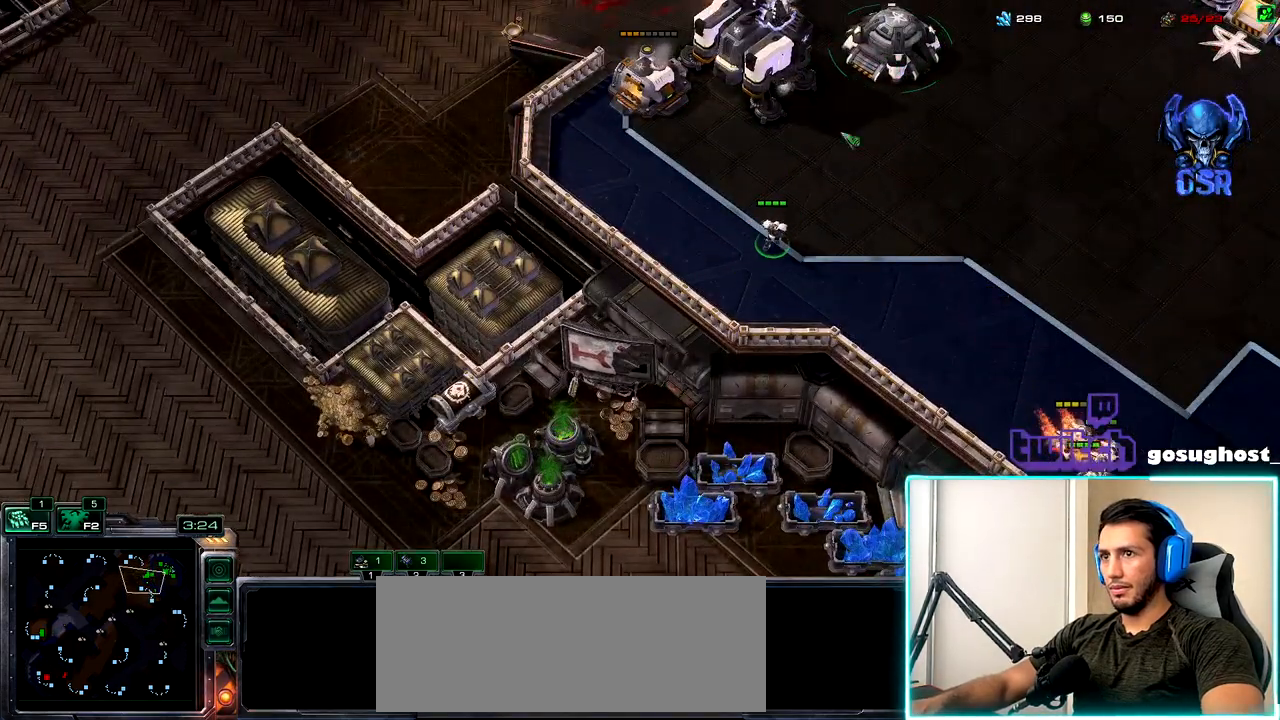
{"keys": [], "mouse": [], "events": [[184, "f2", "down"], [234, "f2", "up"]]}
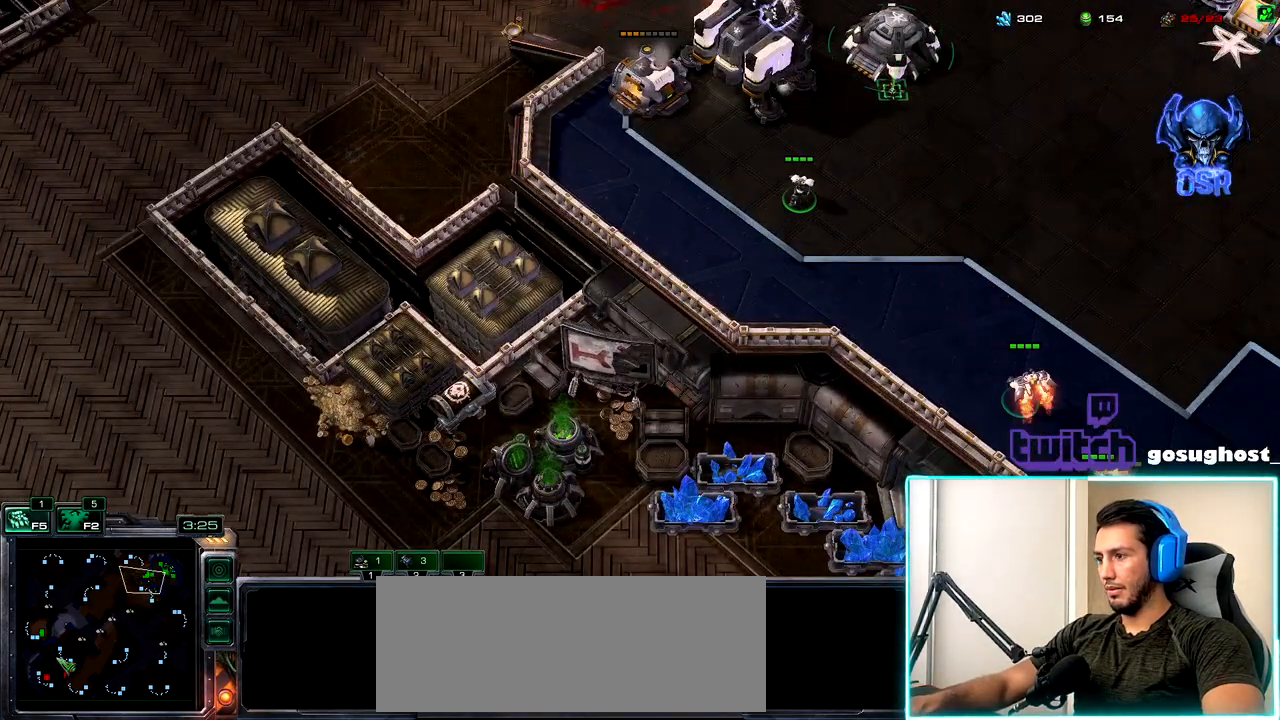
{"keys": [], "mouse": [], "events": [[150, "mouse_right", "down"], [234, "mouse_right", "up"]]}
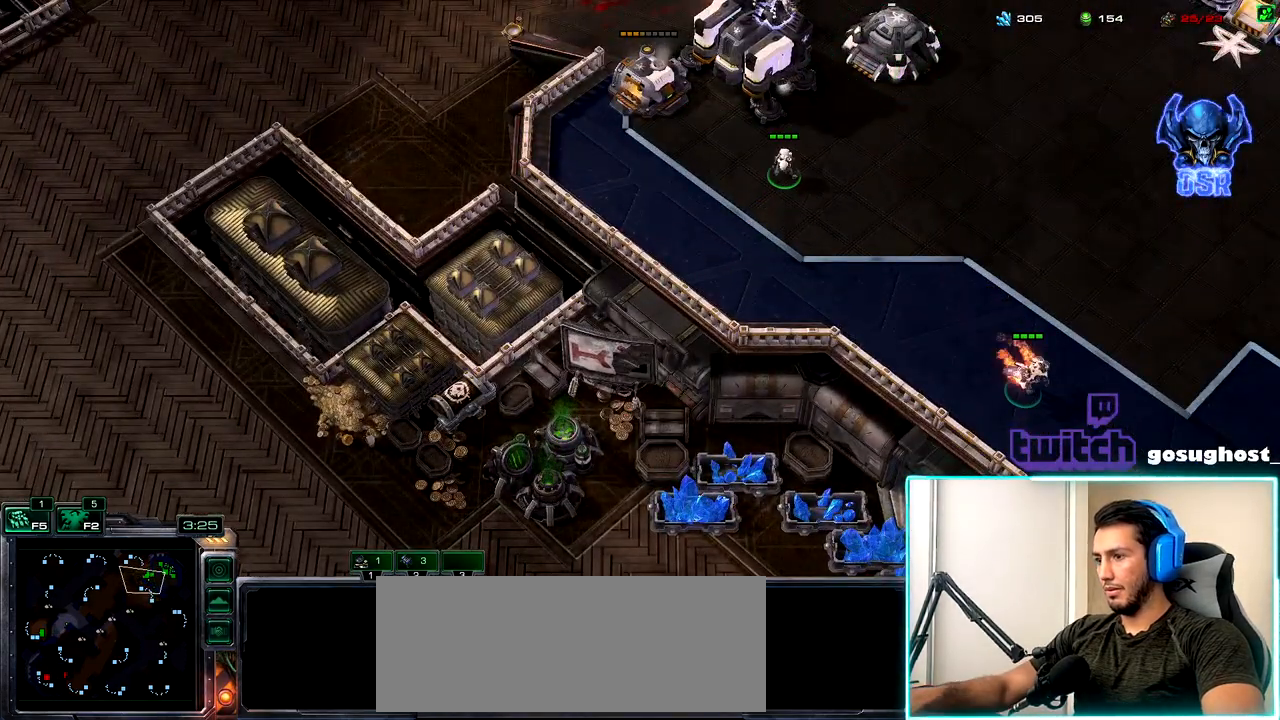
{"keys": ["ctrl_l"], "mouse": [], "events": [[150, "ctrl_l", "down"], [417, "mouse_left", "down"], [500, "mouse_left", "up"]]}
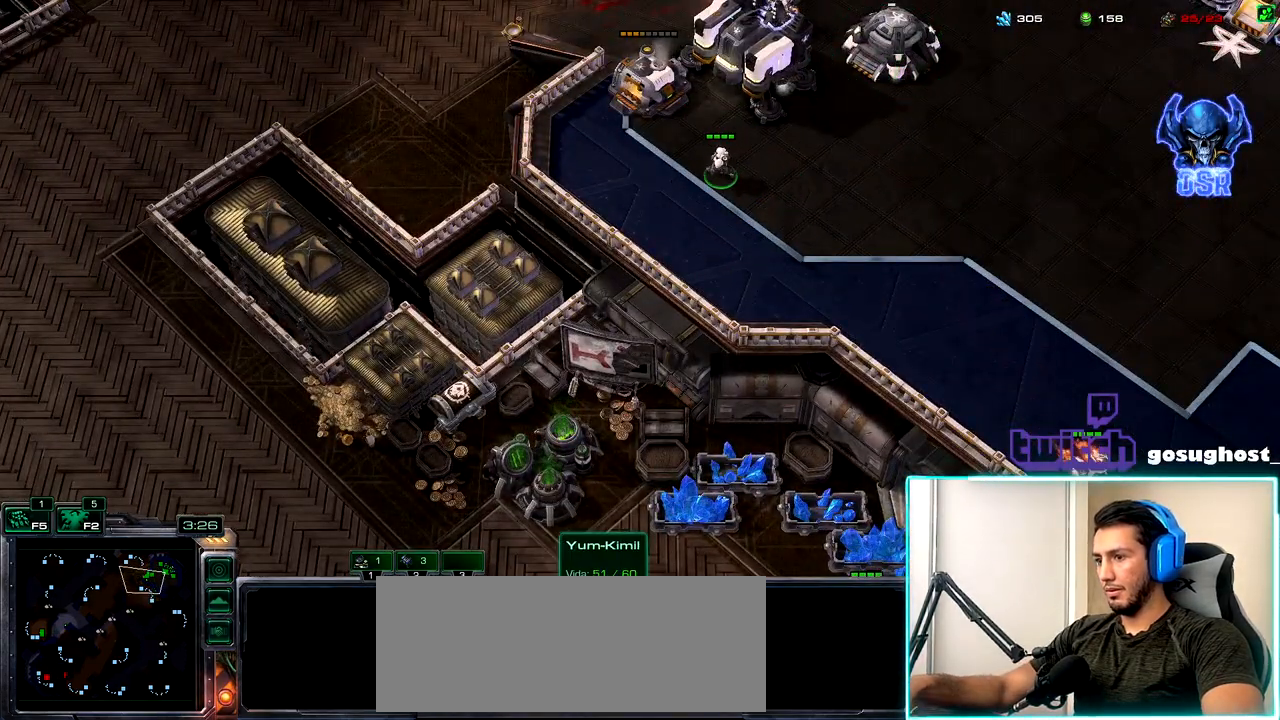
{"keys": [], "mouse": [], "events": [[384, "3", "down"], [450, "ctrl_l", "up"], [500, "3", "up"]]}
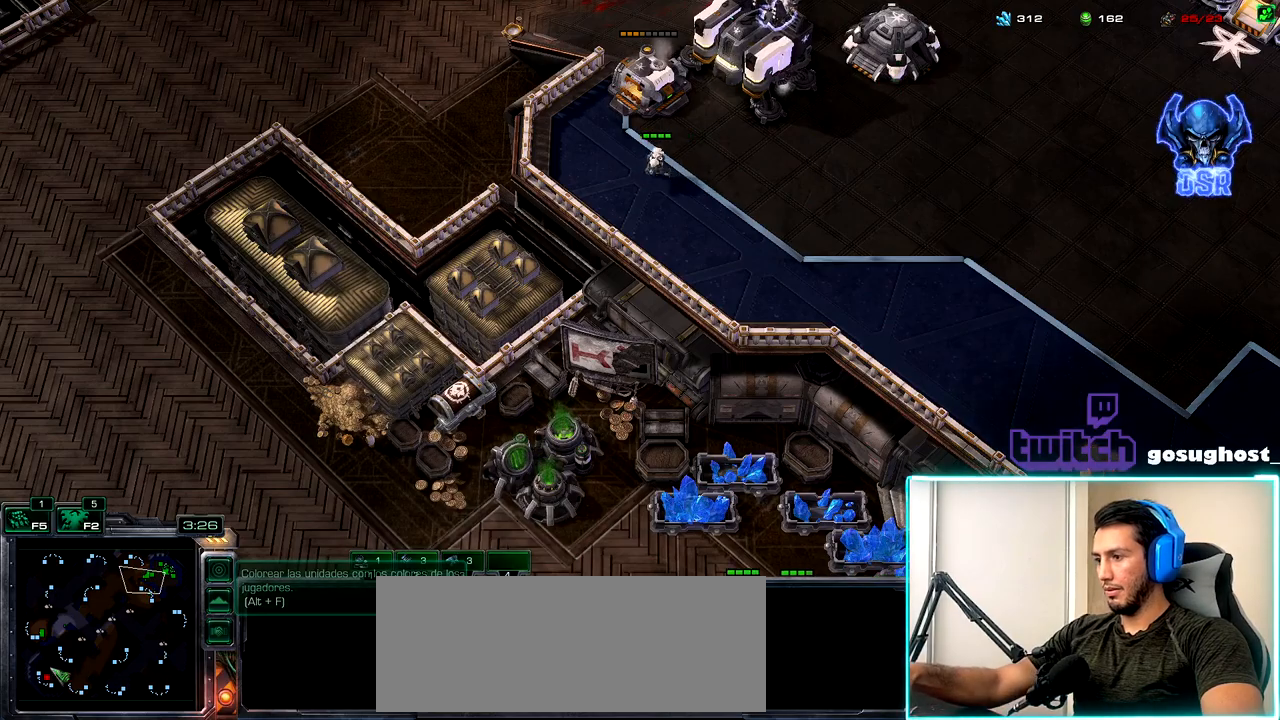
{"keys": ["1"], "mouse": ["right"], "events": [[134, "mouse_right", "down"], [200, "mouse_right", "up"], [317, "mouse_right", "down"], [384, "mouse_right", "up"], [467, "mouse_right", "down"], [500, "1", "down"]]}
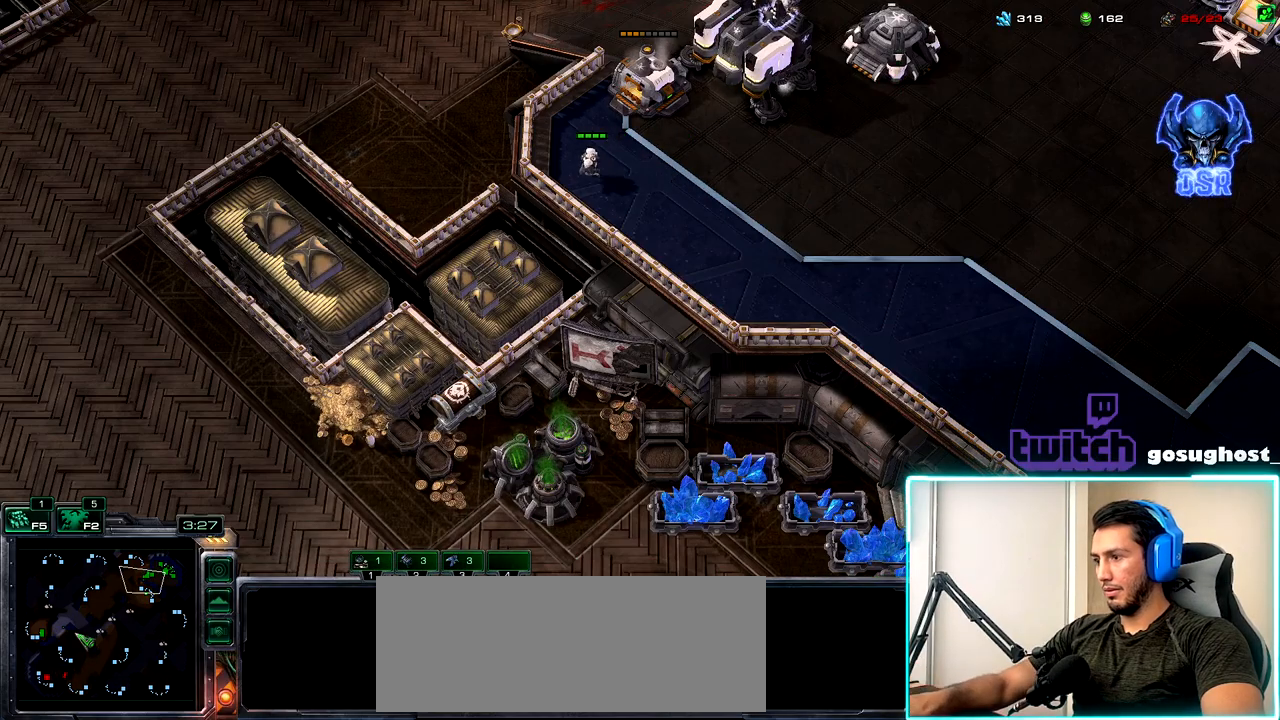
{"keys": ["s"], "mouse": [], "events": [[34, "mouse_right", "up"], [67, "2", "down"], [100, "1", "up"], [134, "2", "up"], [267, "s", "down"], [334, "s", "up"], [400, "s", "down"]]}
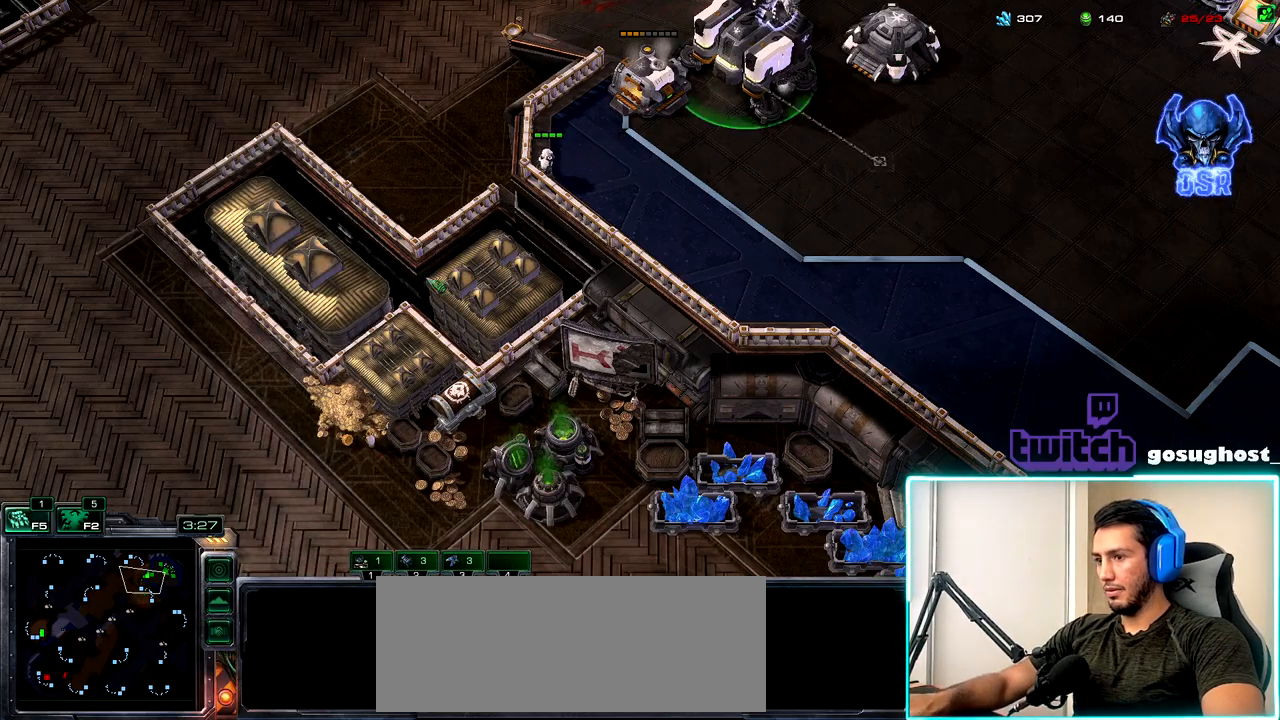
{"keys": [], "mouse": [], "events": [[17, "s", "up"], [117, "1", "down"], [184, "2", "down"], [217, "1", "up"], [267, "2", "up"], [367, "mouse_left", "down"], [434, "mouse_left", "up"]]}
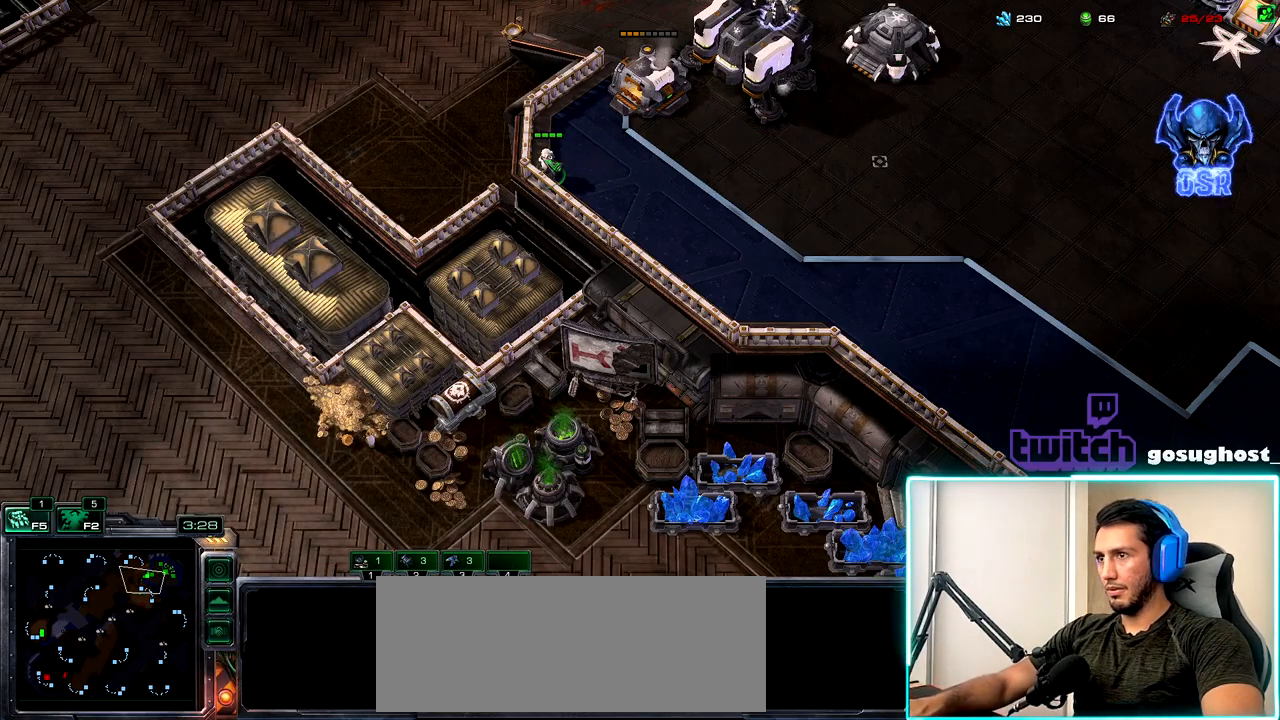
{"keys": [], "mouse": [], "events": [[167, "mouse_right", "down"], [250, "mouse_right", "up"], [334, "mouse_right", "down"], [400, "mouse_right", "up"]]}
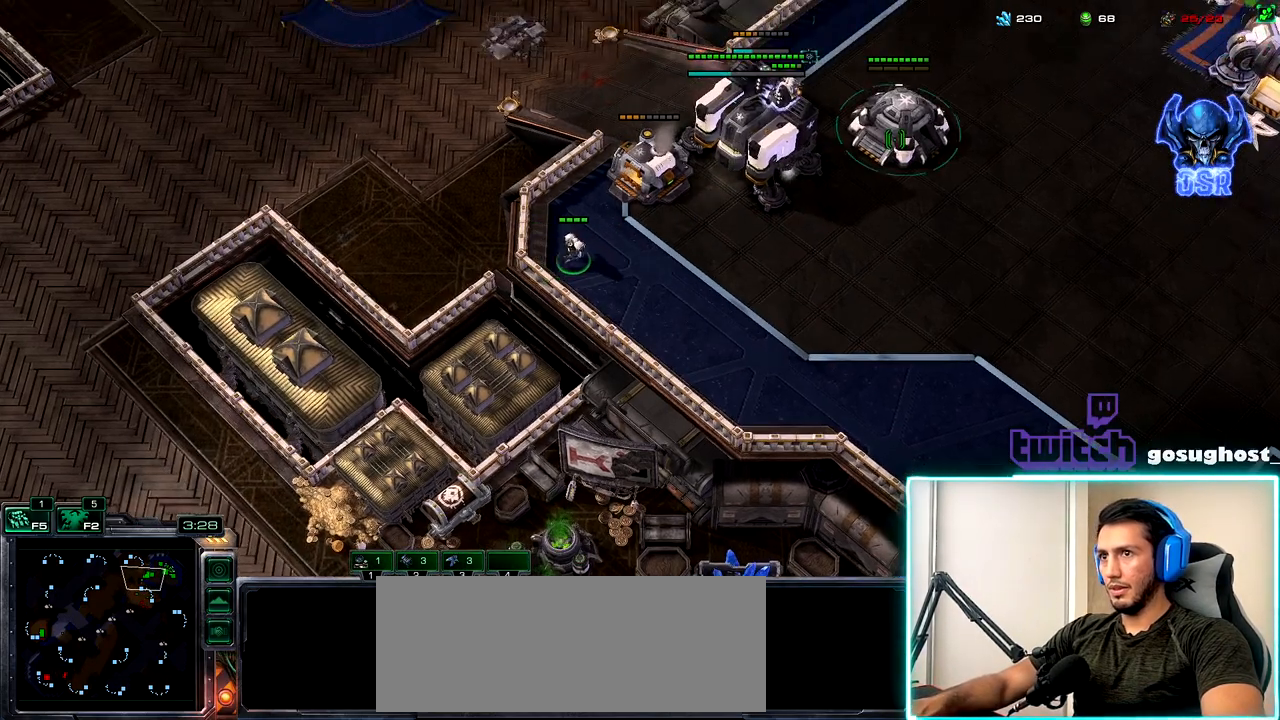
{"keys": [], "mouse": [], "events": [[17, "mouse_right", "down"], [84, "mouse_right", "up"], [167, "mouse_right", "down"], [217, "mouse_right", "up"], [317, "mouse_left", "down"], [384, "mouse_left", "up"]]}
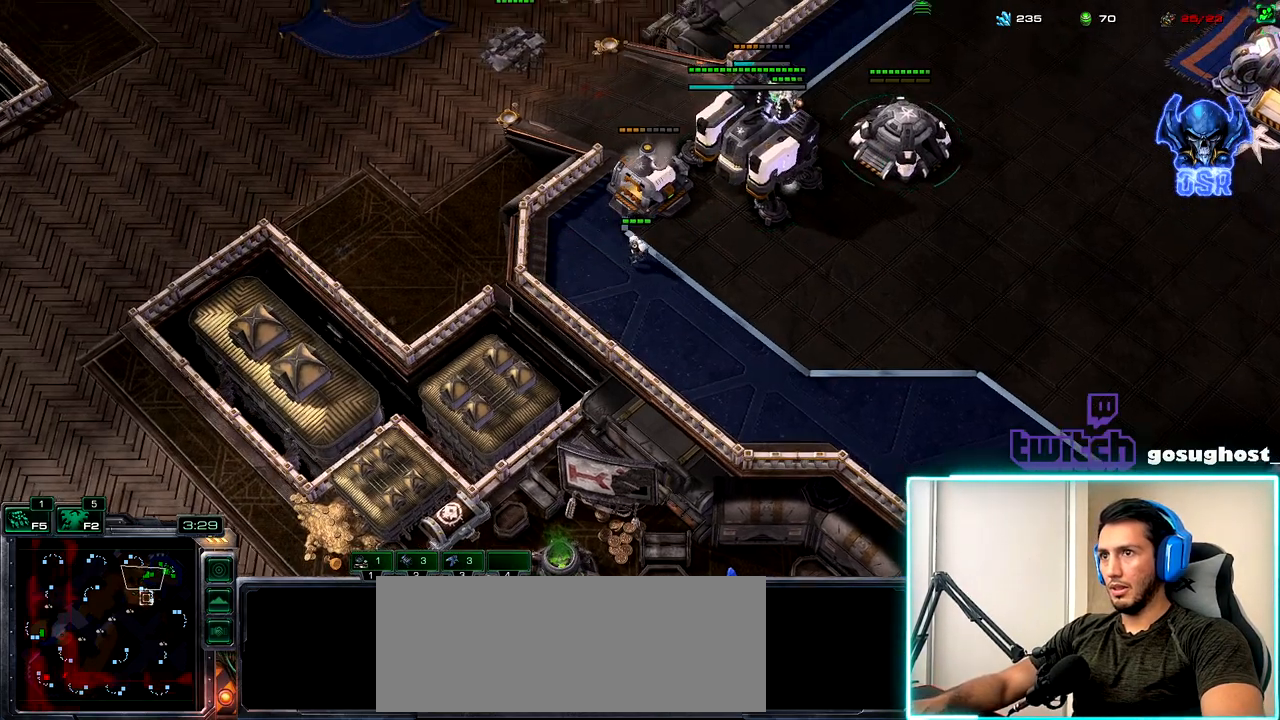
{"keys": [], "mouse": [], "events": [[134, "2", "down"], [217, "1", "down"], [234, "2", "up"], [300, "1", "up"], [300, "2", "down"], [384, "1", "down"], [384, "2", "up"], [400, "mouse_left", "down"], [450, "1", "up"], [467, "mouse_left", "up"]]}
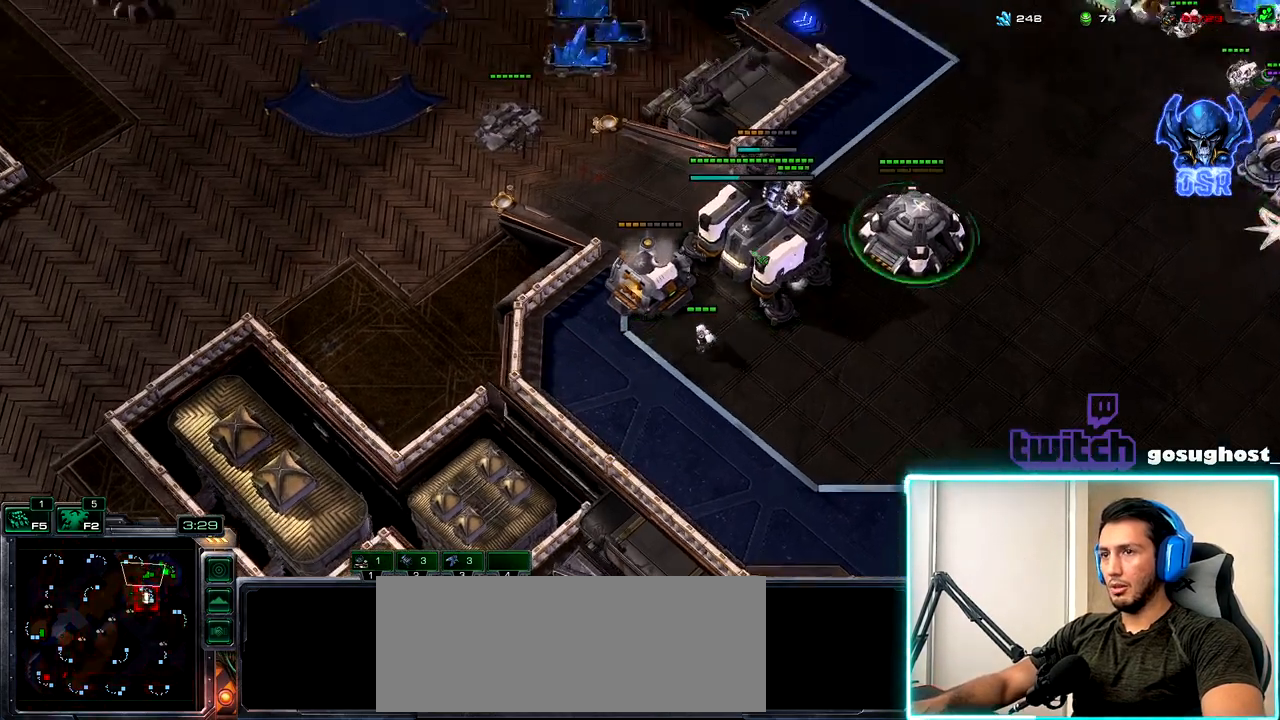
{"keys": [], "mouse": [], "events": []}
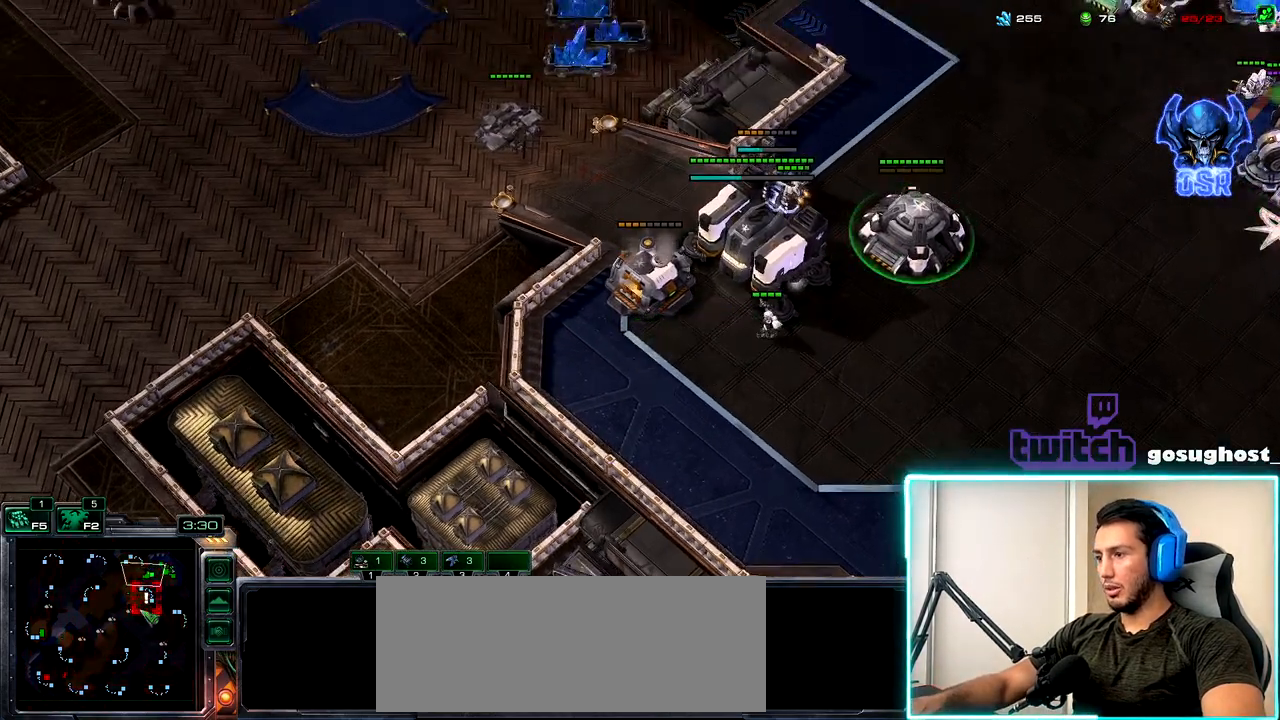
{"keys": [], "mouse": [], "events": [[184, "mouse_left", "down"], [267, "mouse_left", "up"], [350, "2", "down"], [417, "1", "down"], [450, "2", "up"], [500, "1", "up"]]}
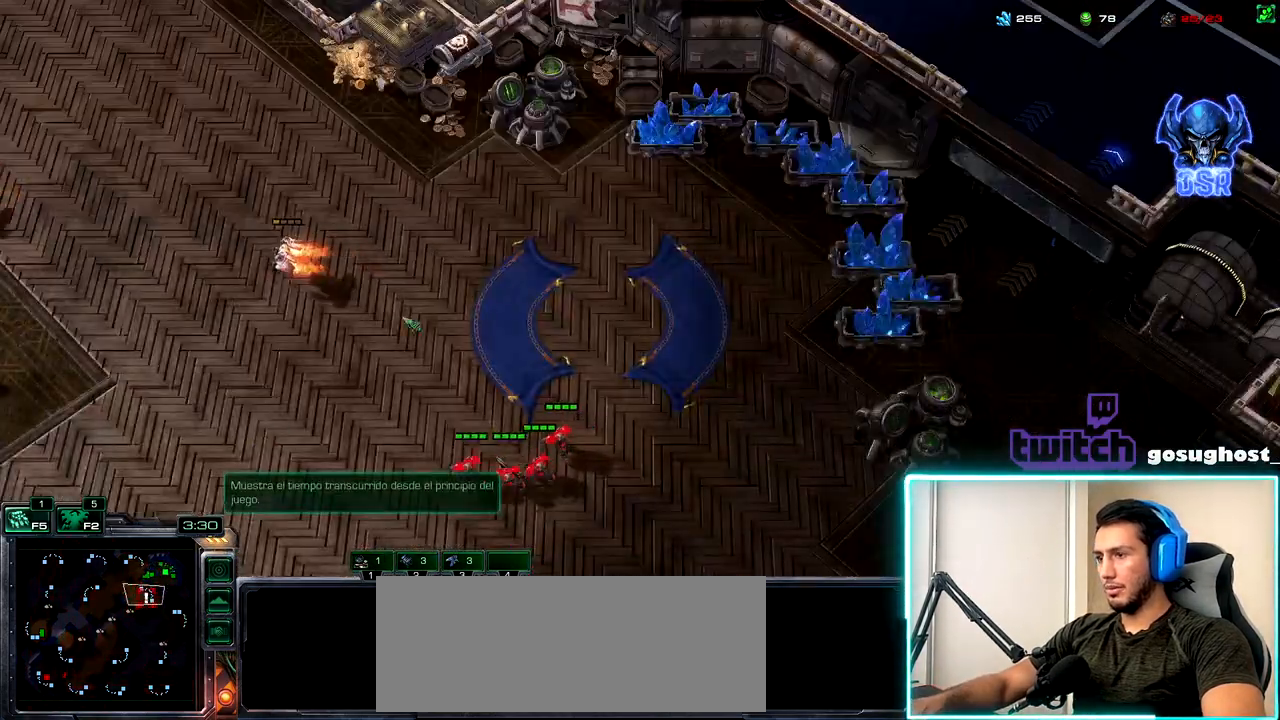
{"keys": [], "mouse": [], "events": [[134, "mouse_left", "down"], [184, "mouse_left", "up"]]}
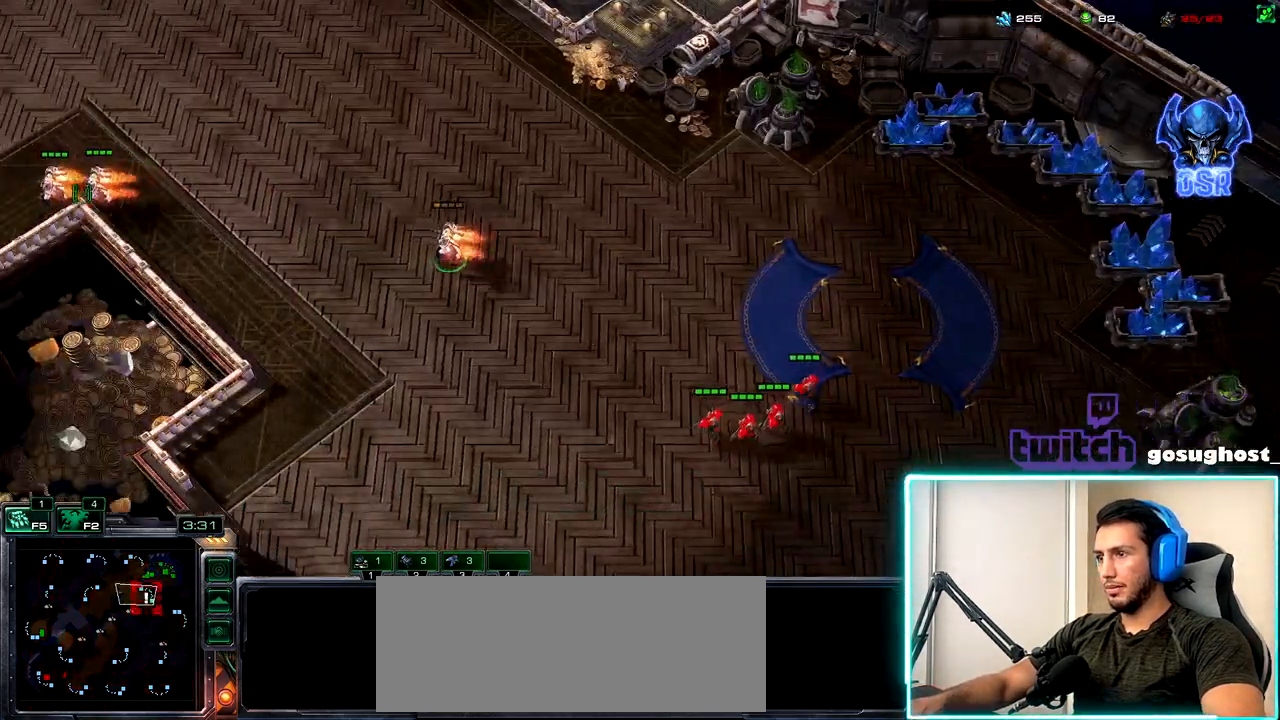
{"keys": [], "mouse": [], "events": []}
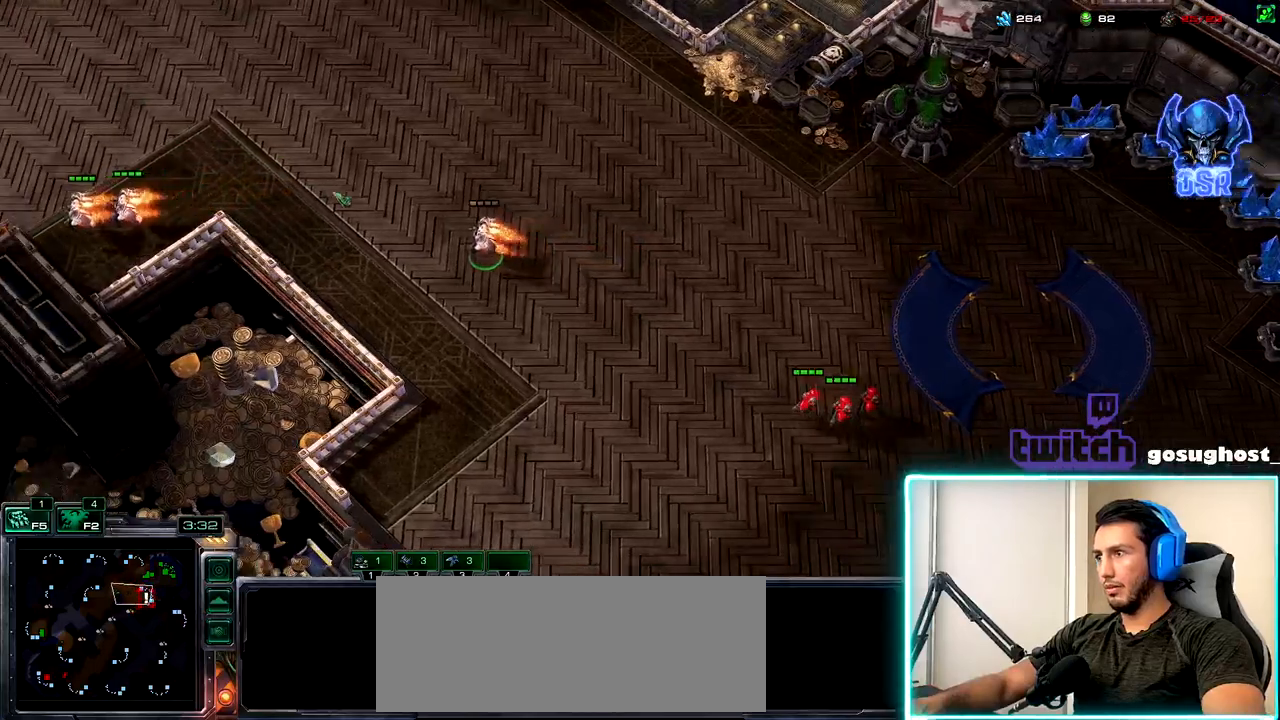
{"keys": ["2"], "mouse": [], "events": [[117, "space", "down"], [217, "space", "up"], [234, "mouse_left", "down"], [300, "mouse_left", "up"], [384, "mouse_left", "down"], [467, "2", "down"], [467, "mouse_left", "up"]]}
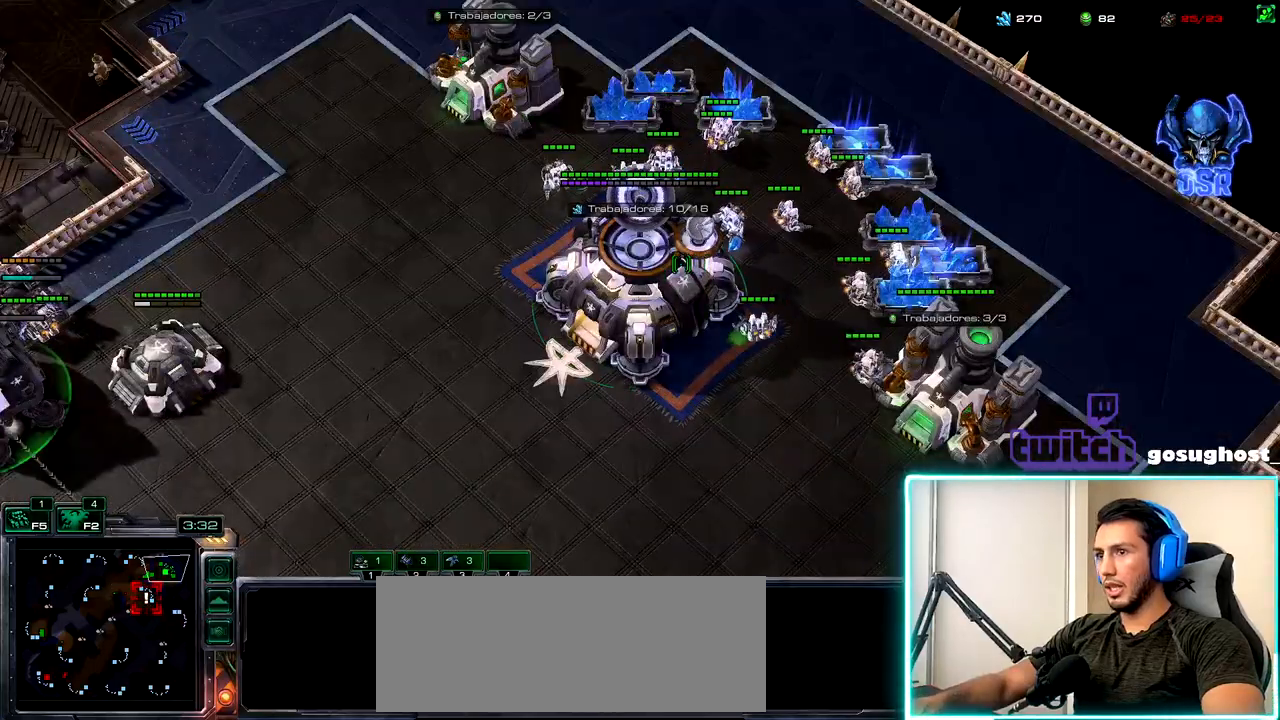
{"keys": [], "mouse": [], "events": [[50, "1", "down"], [84, "2", "up"], [134, "1", "up"], [150, "2", "down"], [167, "mouse_left", "down"], [217, "1", "down"], [250, "2", "up"], [250, "mouse_left", "up"], [300, "1", "up"]]}
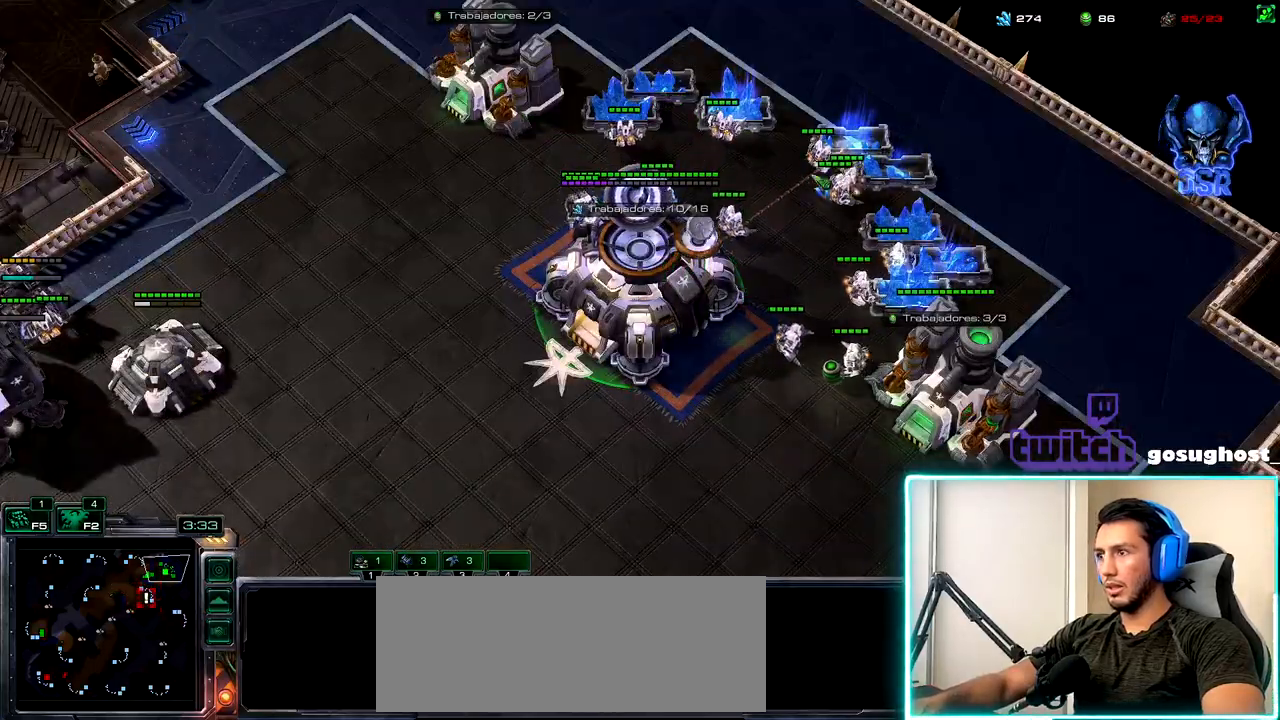
{"keys": [], "mouse": [], "events": [[167, "mouse_left", "down"], [250, "mouse_left", "up"]]}
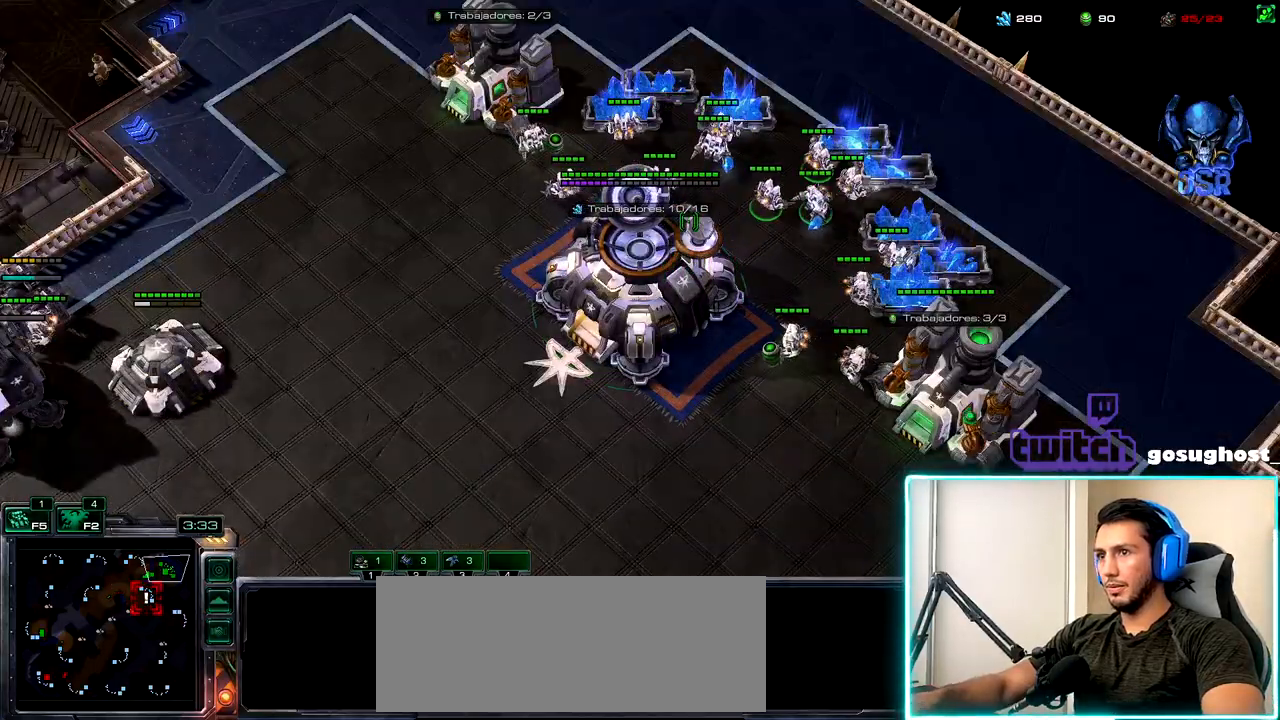
{"keys": [], "mouse": [], "events": []}
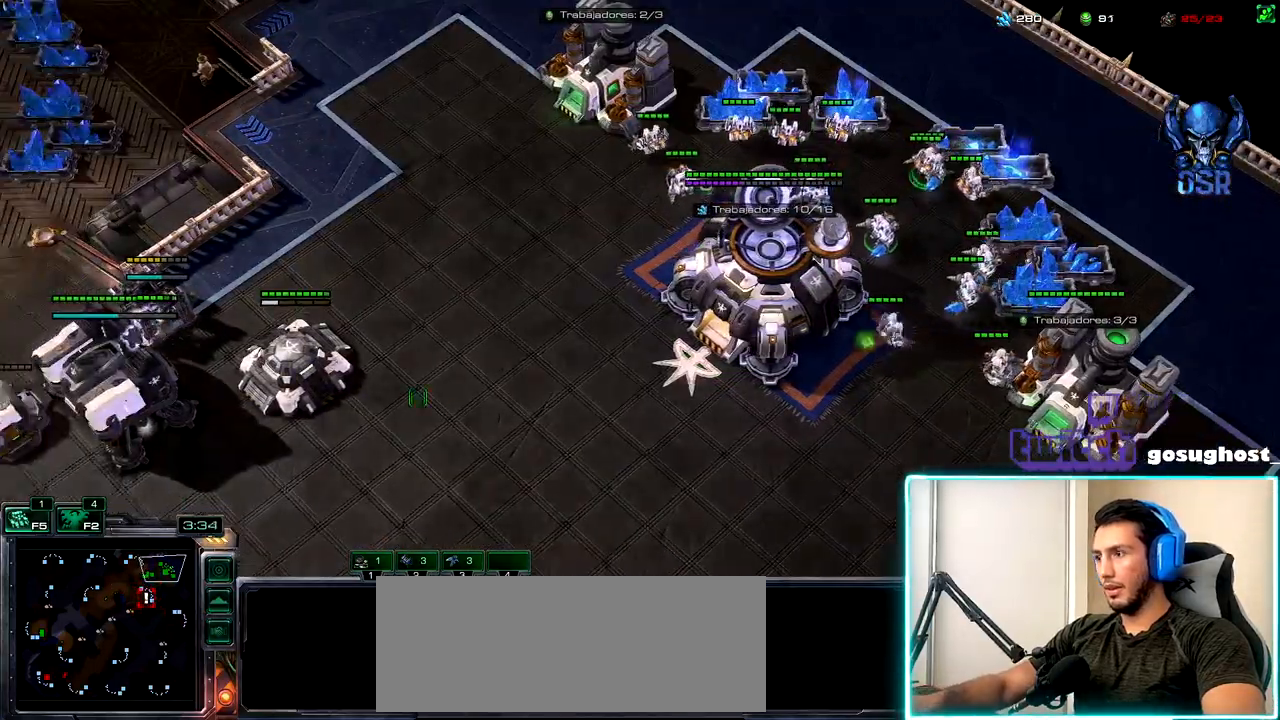
{"keys": ["1"], "mouse": [], "events": [[100, "mouse_right", "down"], [167, "mouse_right", "up"], [234, "mouse_right", "down"], [317, "mouse_right", "up"], [384, "2", "down"], [450, "1", "down"], [484, "2", "up"]]}
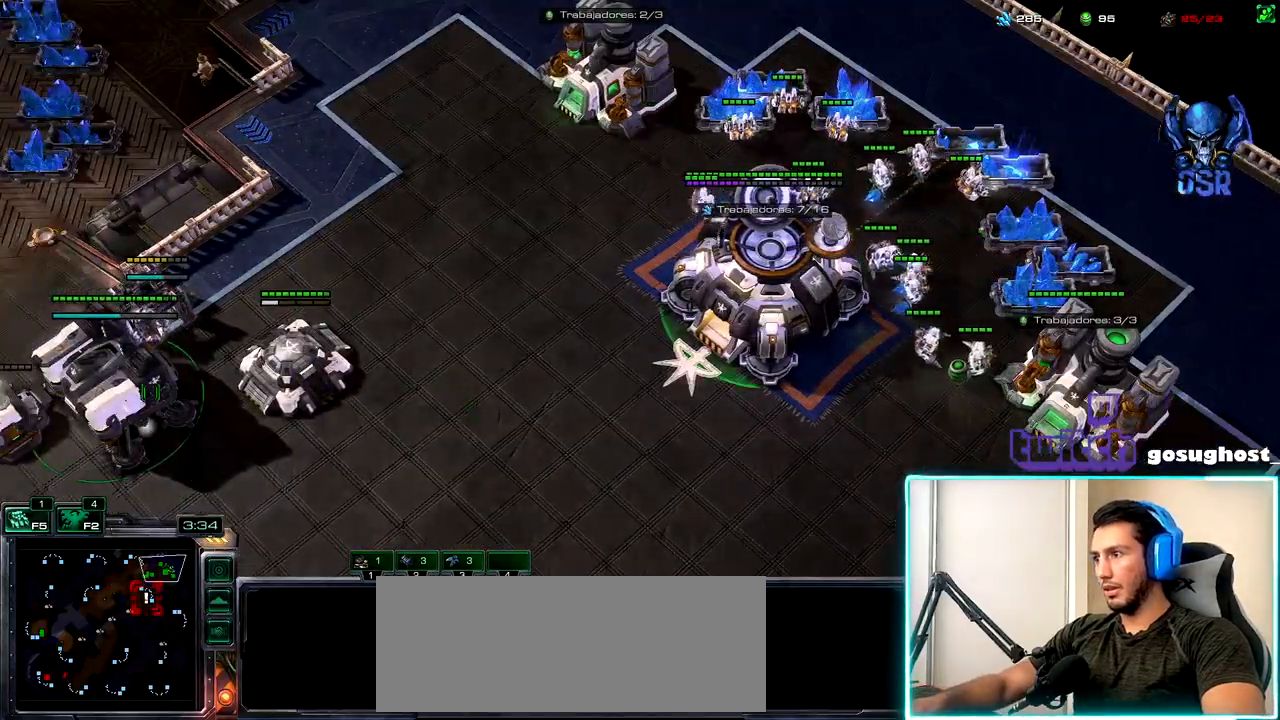
{"keys": [], "mouse": [], "events": [[34, "1", "up"], [67, "mouse_left", "down"], [150, "mouse_left", "up"], [267, "mouse_right", "down"], [334, "mouse_right", "up"], [434, "mouse_right", "down"], [500, "mouse_right", "up"]]}
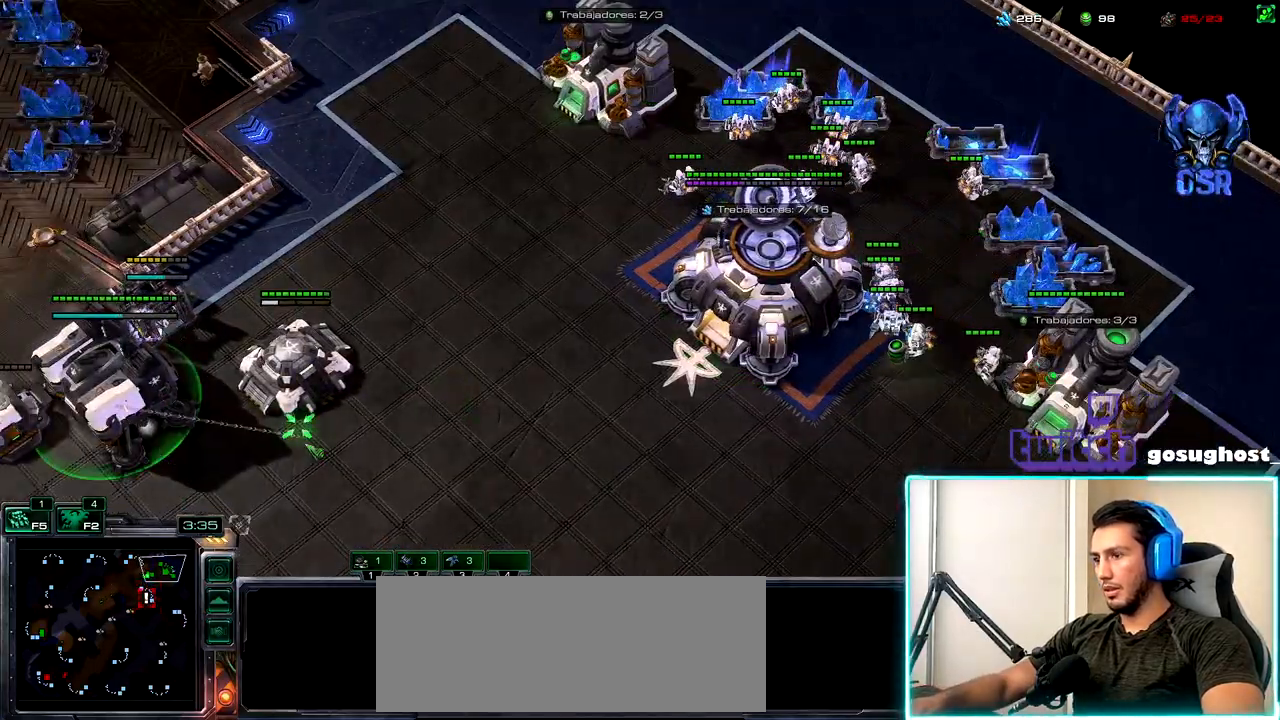
{"keys": [], "mouse": [], "events": [[67, "a", "down"], [150, "a", "up"]]}
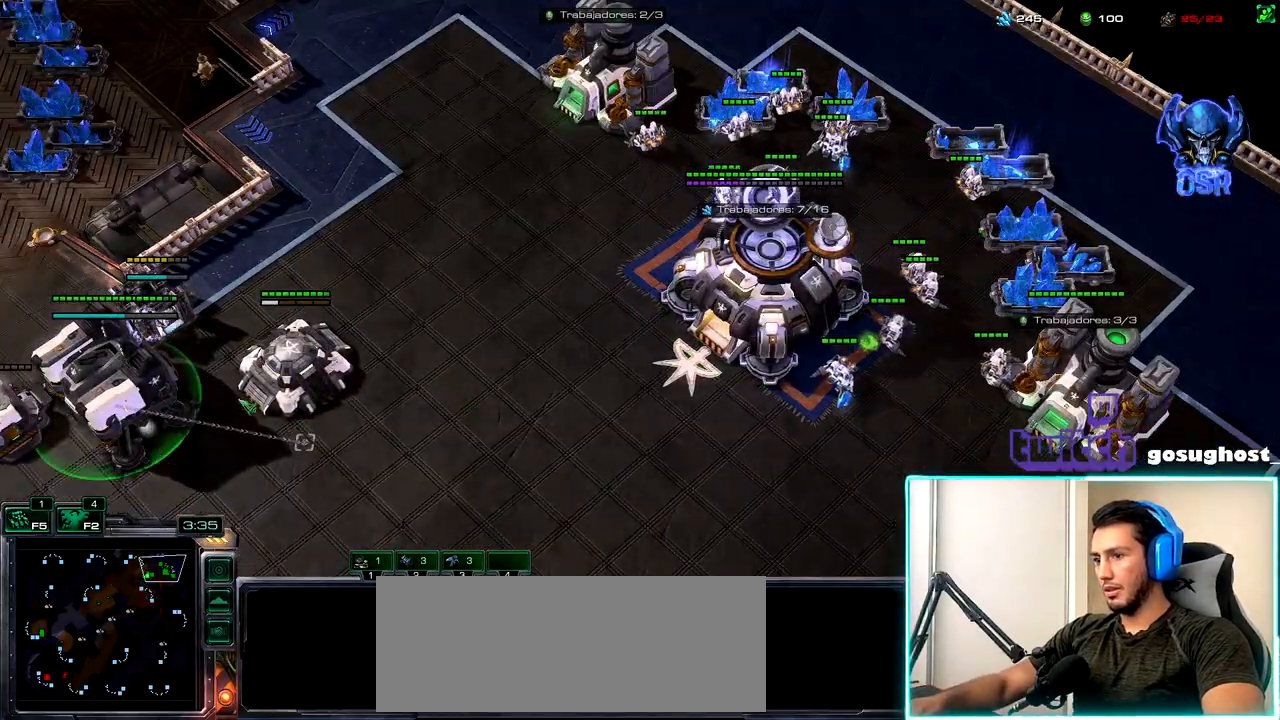
{"keys": [], "mouse": ["left"], "events": [[467, "mouse_left", "down"]]}
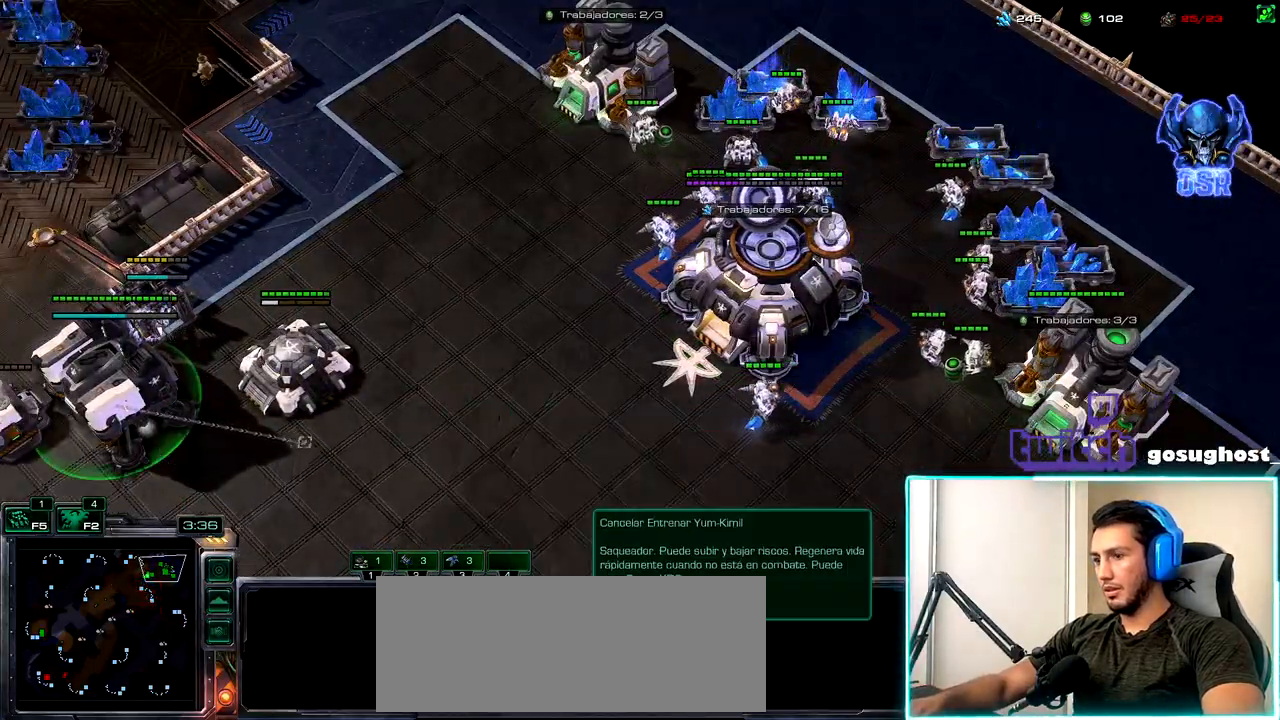
{"keys": [], "mouse": [], "events": [[50, "mouse_left", "up"], [134, "mouse_left", "down"], [200, "mouse_left", "up"], [300, "mouse_left", "down"], [400, "mouse_left", "up"]]}
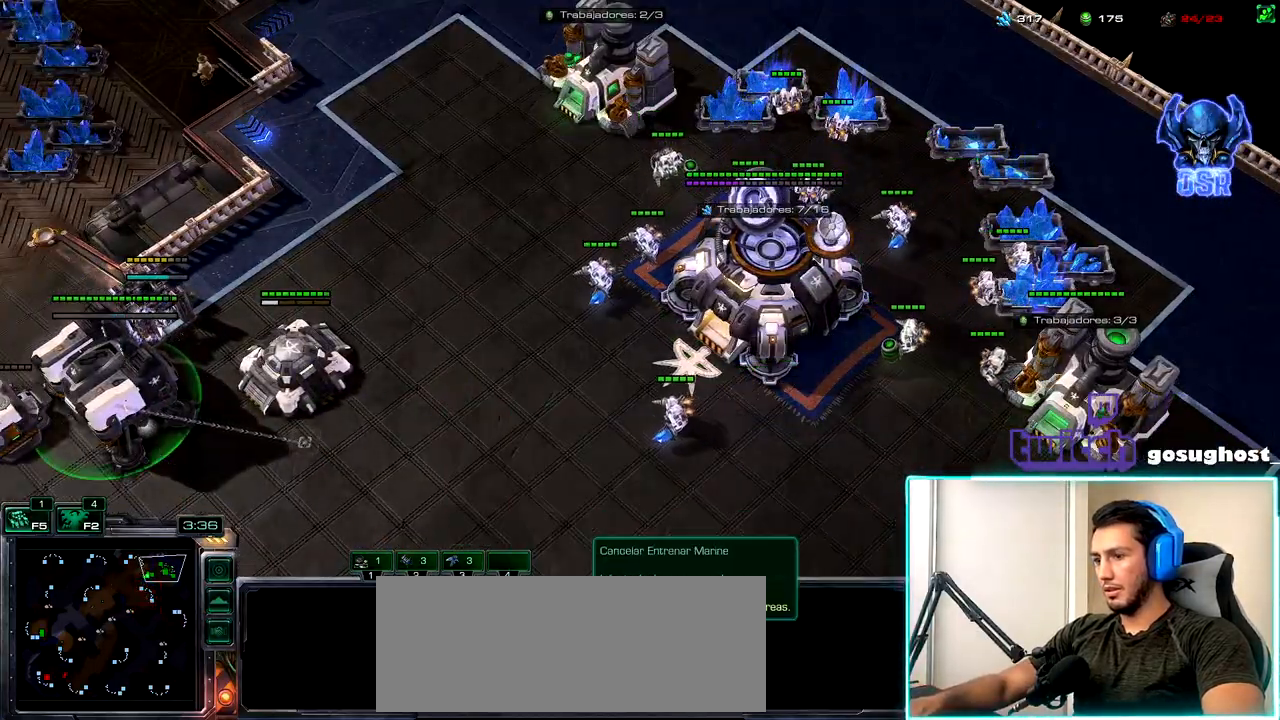
{"keys": ["2"], "mouse": [], "events": [[217, "2", "down"], [284, "1", "down"], [300, "2", "up"], [400, "1", "up"], [400, "2", "down"]]}